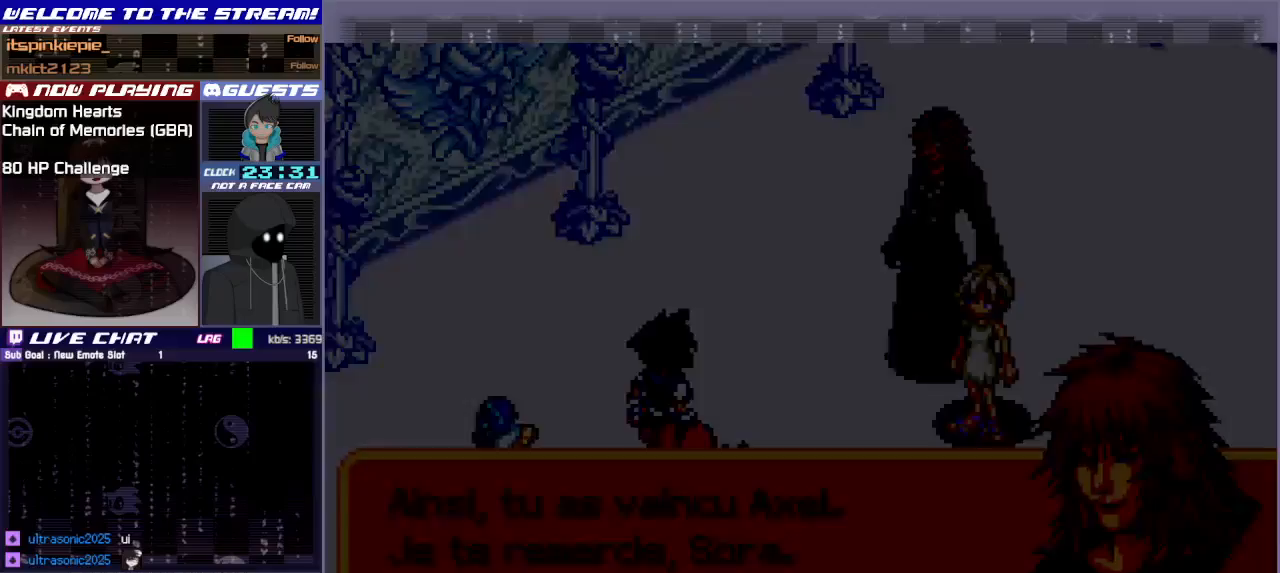
Gameplay with a controller (PlayStation layout); each line is a JSON object with the inputs held at the frame after it. "events" lists button and stick changes between this image and that frame as [ms after this image, input, new state], when the widget could be followed in between. Not read: L3 R3 right_stick.
{"buttons": ["START"], "left_stick": "center", "events": []}
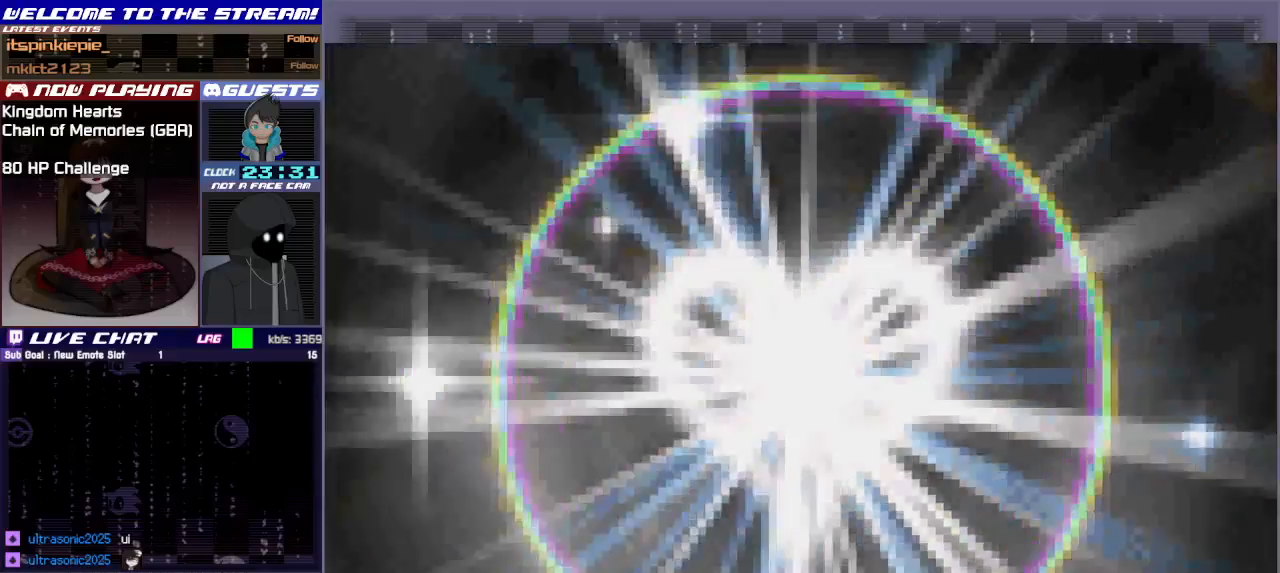
{"buttons": [], "left_stick": "center", "events": [[150, "START", "up"]]}
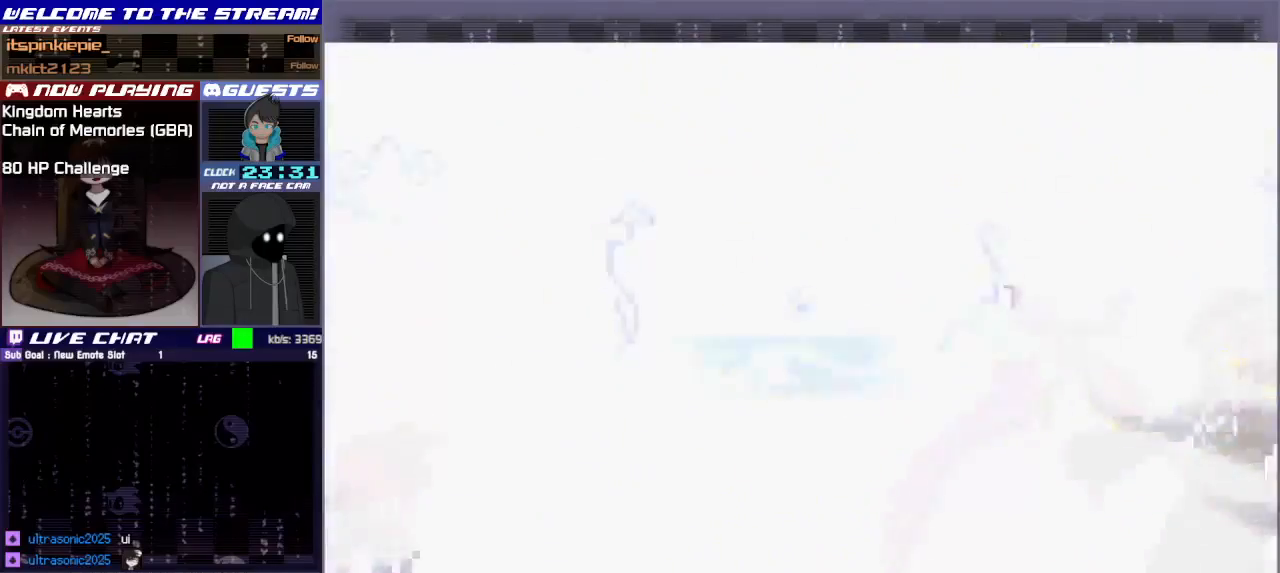
{"buttons": [], "left_stick": "center", "events": []}
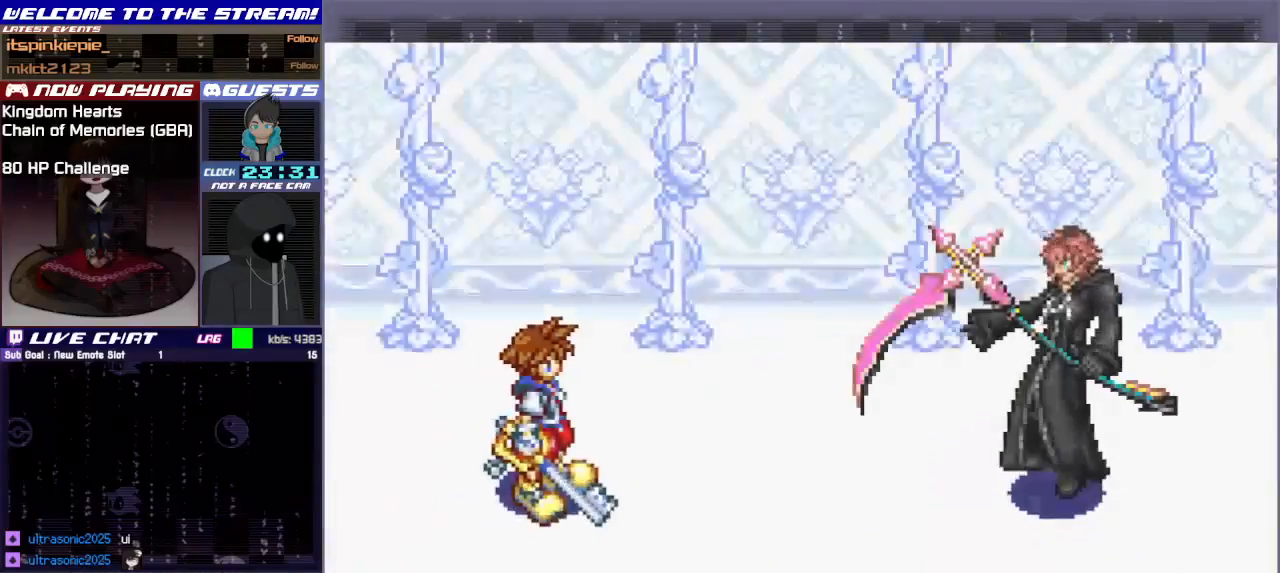
{"buttons": [], "left_stick": "center", "events": [[167, "SQUARE", "down"], [283, "SQUARE", "up"]]}
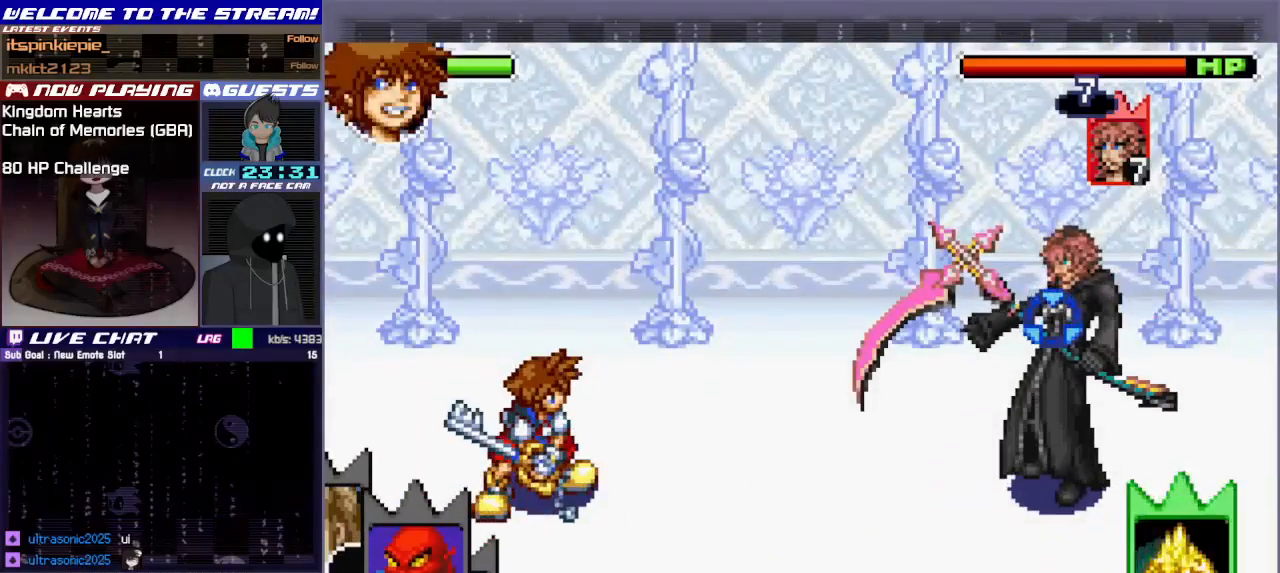
{"buttons": [], "left_stick": "center", "events": []}
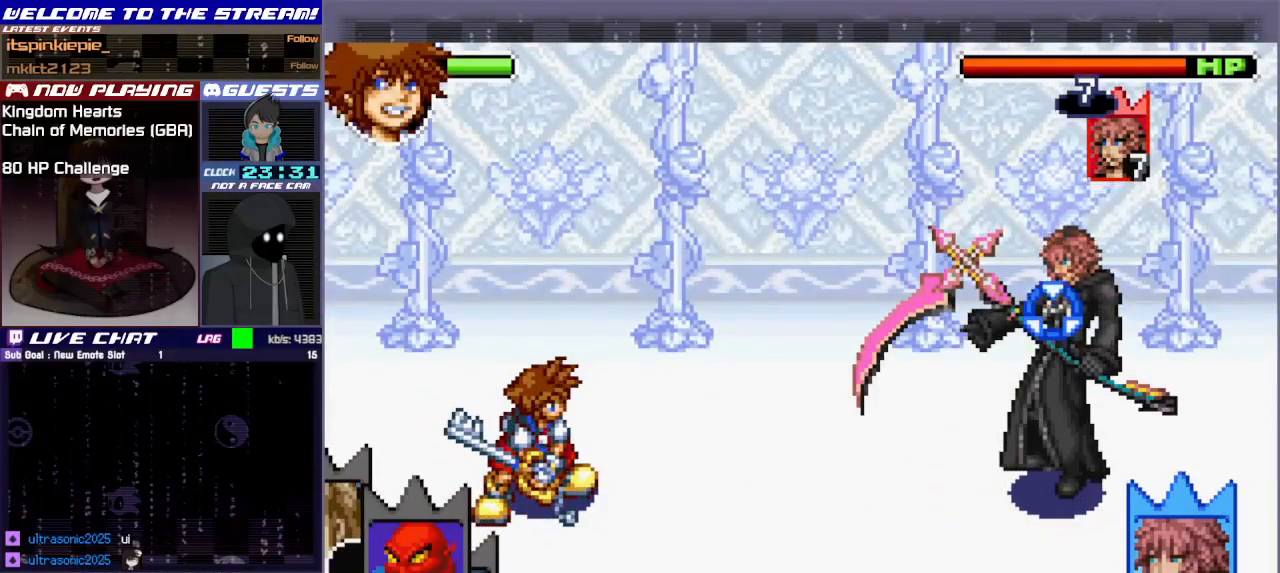
{"buttons": [], "left_stick": "center", "events": [[33, "CIRCLE", "down"], [83, "CIRCLE", "up"], [317, "R1", "down"], [417, "R1", "up"]]}
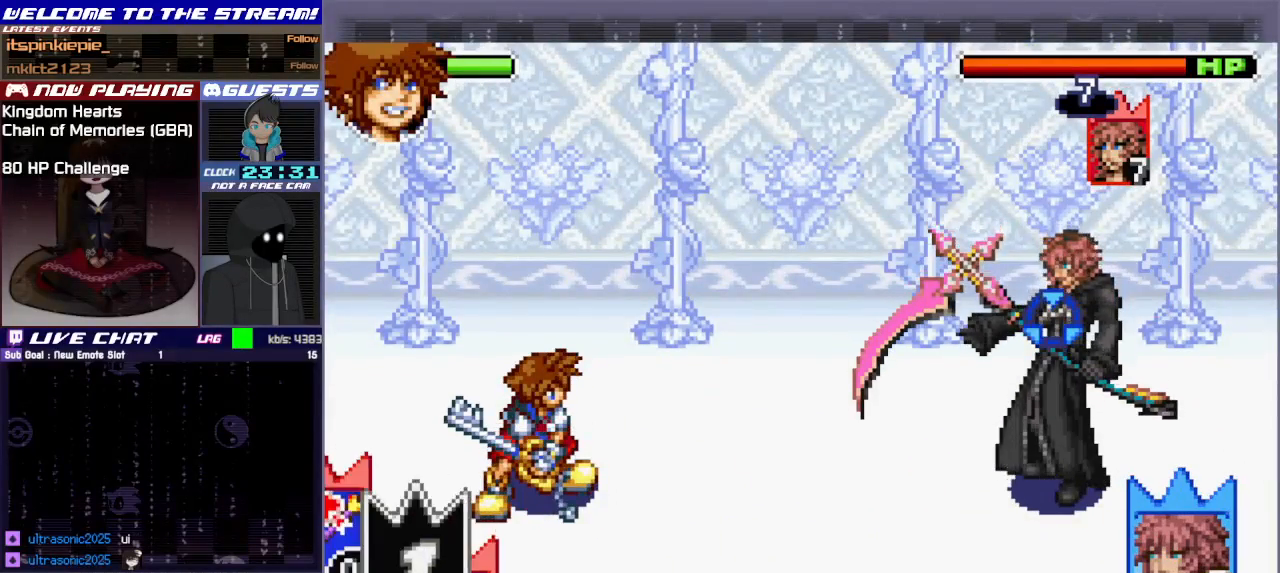
{"buttons": [], "left_stick": "right", "events": [[17, "R1", "down"], [117, "R1", "up"], [200, "left_stick", "right"]]}
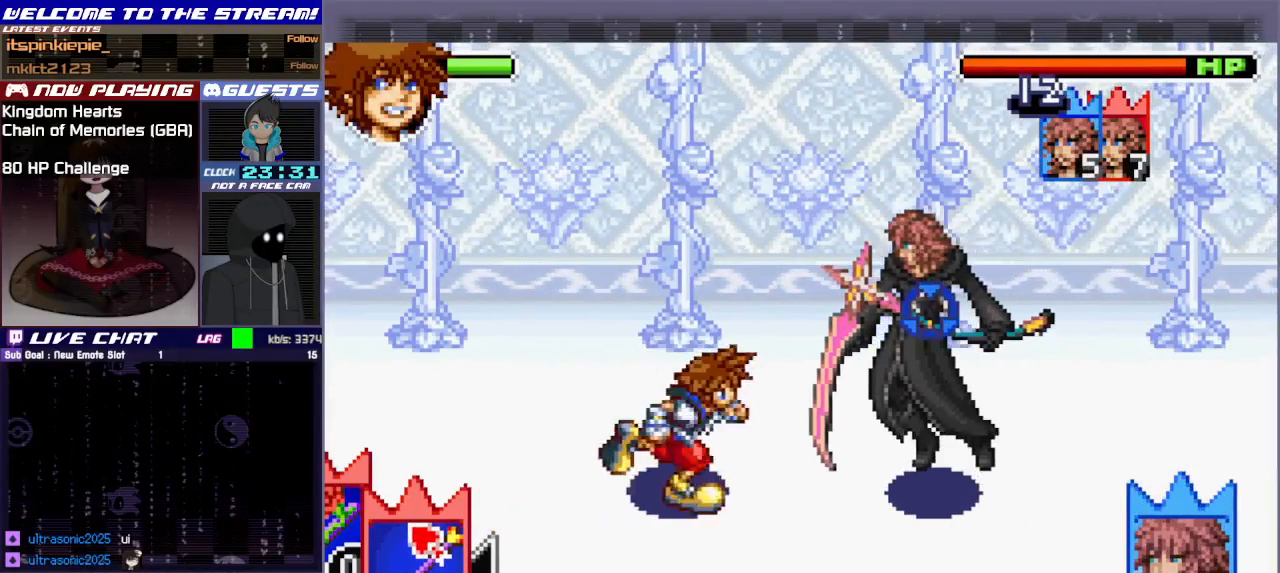
{"buttons": [], "left_stick": "up-right", "events": [[183, "CIRCLE", "down"], [283, "left_stick", "up-right"], [300, "L1", "down"], [317, "CIRCLE", "up"], [467, "L1", "up"]]}
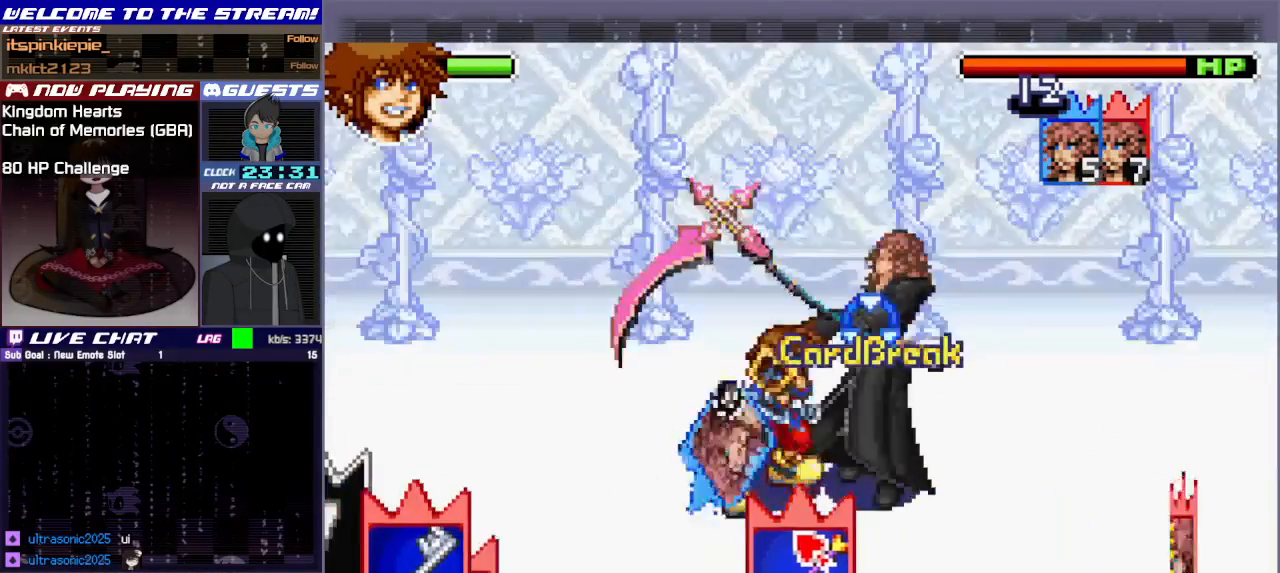
{"buttons": ["CIRCLE"], "left_stick": "center", "events": [[67, "CIRCLE", "down"], [200, "CIRCLE", "up"], [283, "CIRCLE", "down"], [317, "left_stick", "center"], [400, "CIRCLE", "up"], [467, "CIRCLE", "down"]]}
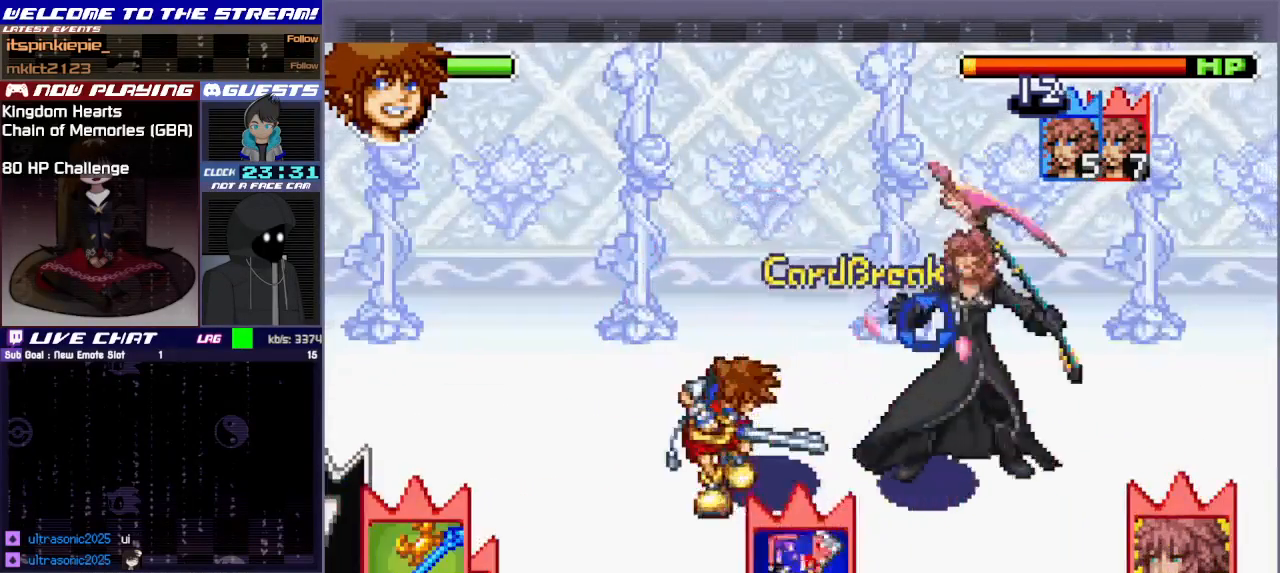
{"buttons": ["CIRCLE"], "left_stick": "center", "events": [[50, "CIRCLE", "up"], [133, "CIRCLE", "down"], [217, "CIRCLE", "up"], [300, "CIRCLE", "down"], [400, "CIRCLE", "up"], [467, "CIRCLE", "down"]]}
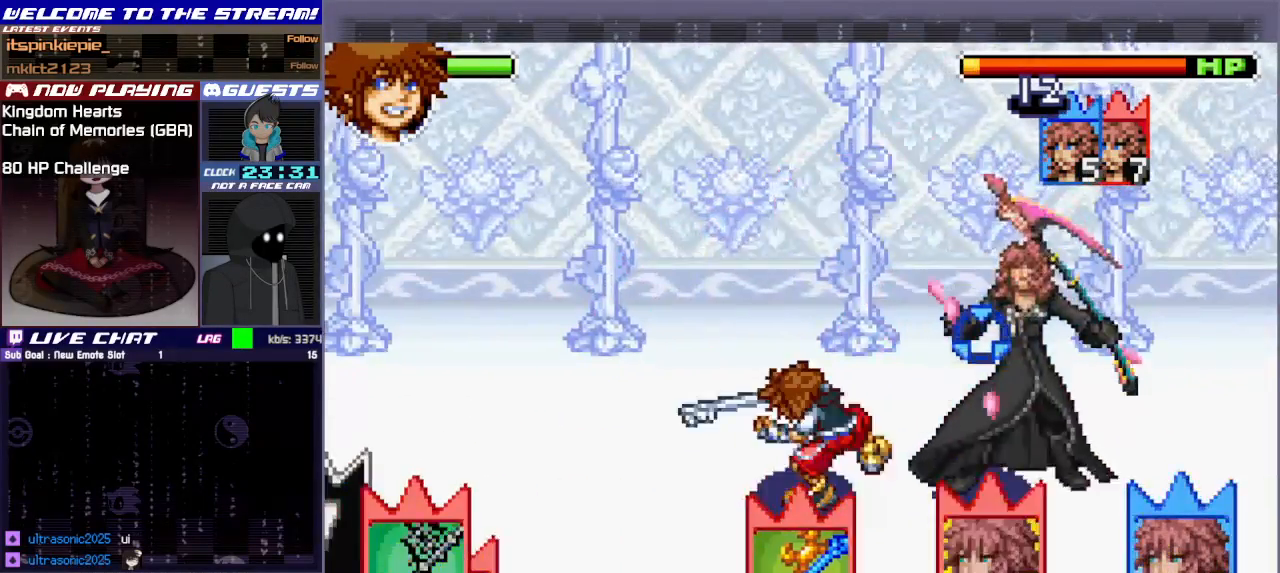
{"buttons": [], "left_stick": "right", "events": [[50, "CIRCLE", "up"], [117, "CIRCLE", "down"], [183, "left_stick", "right"], [217, "CIRCLE", "up"], [267, "CIRCLE", "down"], [350, "CIRCLE", "up"]]}
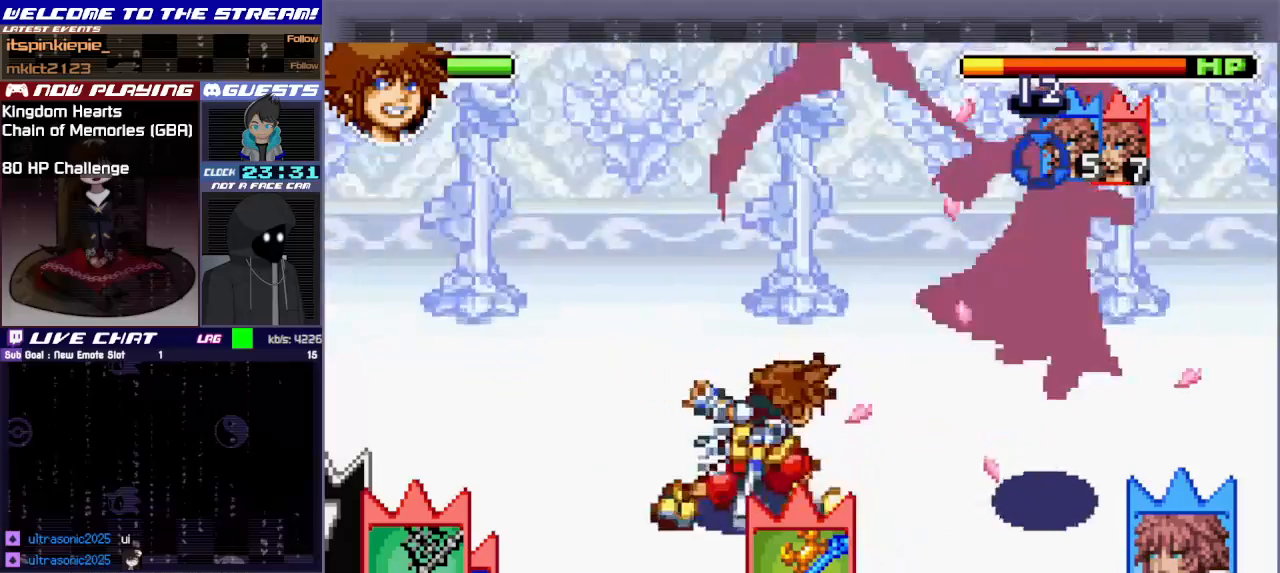
{"buttons": [], "left_stick": "right", "events": [[350, "R1", "down"], [483, "R1", "up"]]}
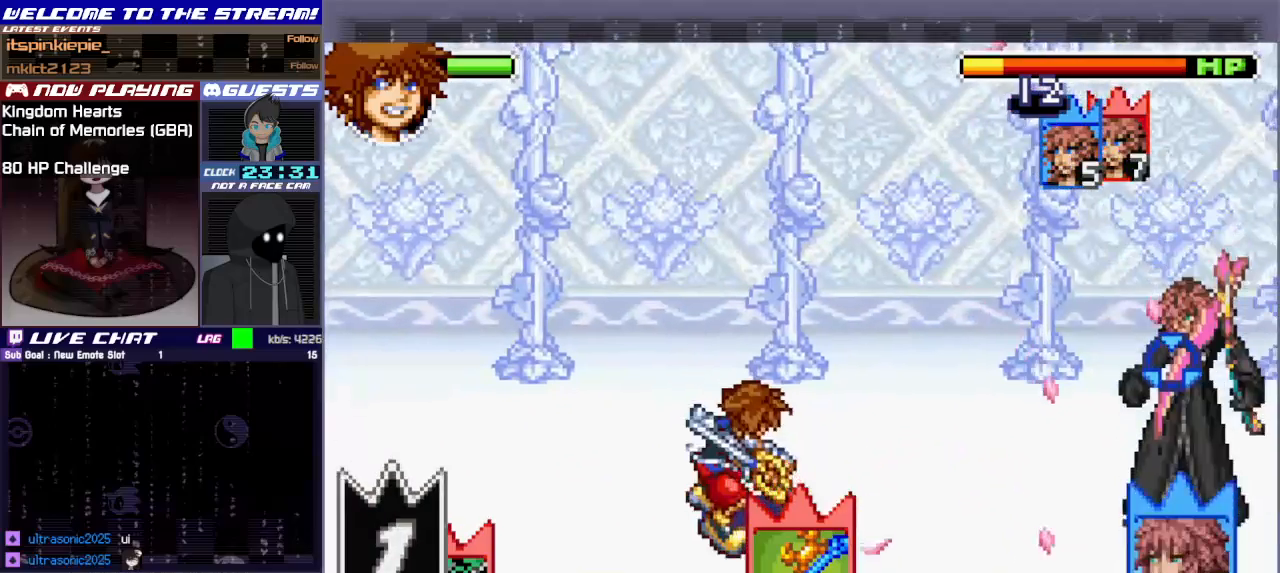
{"buttons": [], "left_stick": "right", "events": [[183, "R1", "down"], [267, "R1", "up"]]}
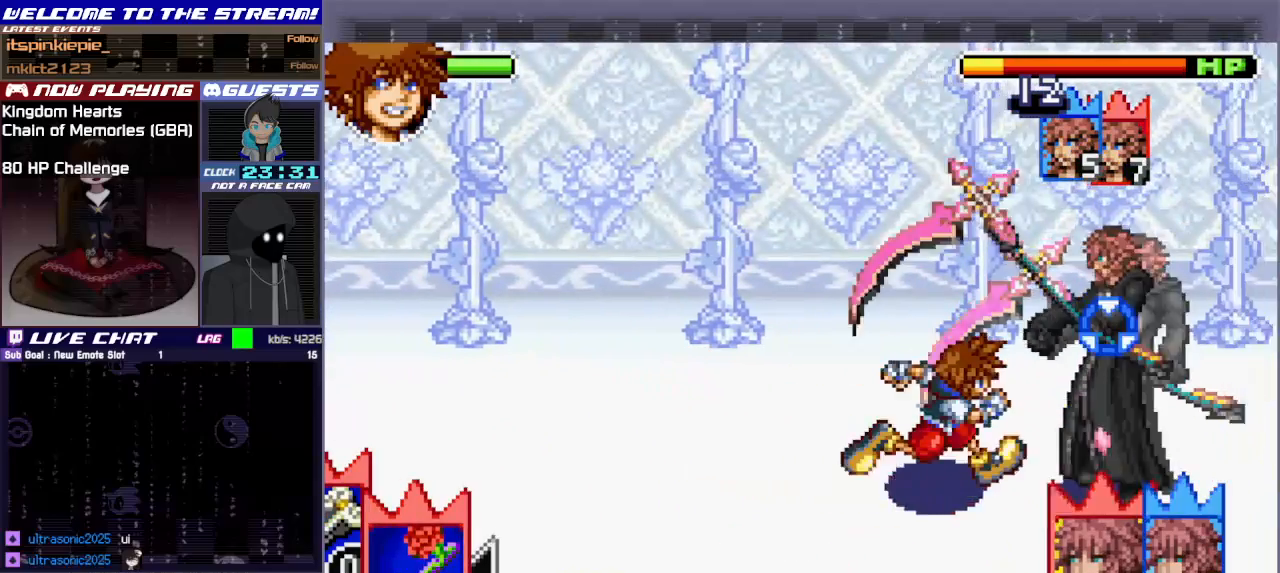
{"buttons": ["CIRCLE"], "left_stick": "up-right", "events": [[150, "left_stick", "up-right"], [167, "CIRCLE", "down"], [300, "CIRCLE", "up"], [300, "L1", "down"], [450, "L1", "up"], [483, "CIRCLE", "down"]]}
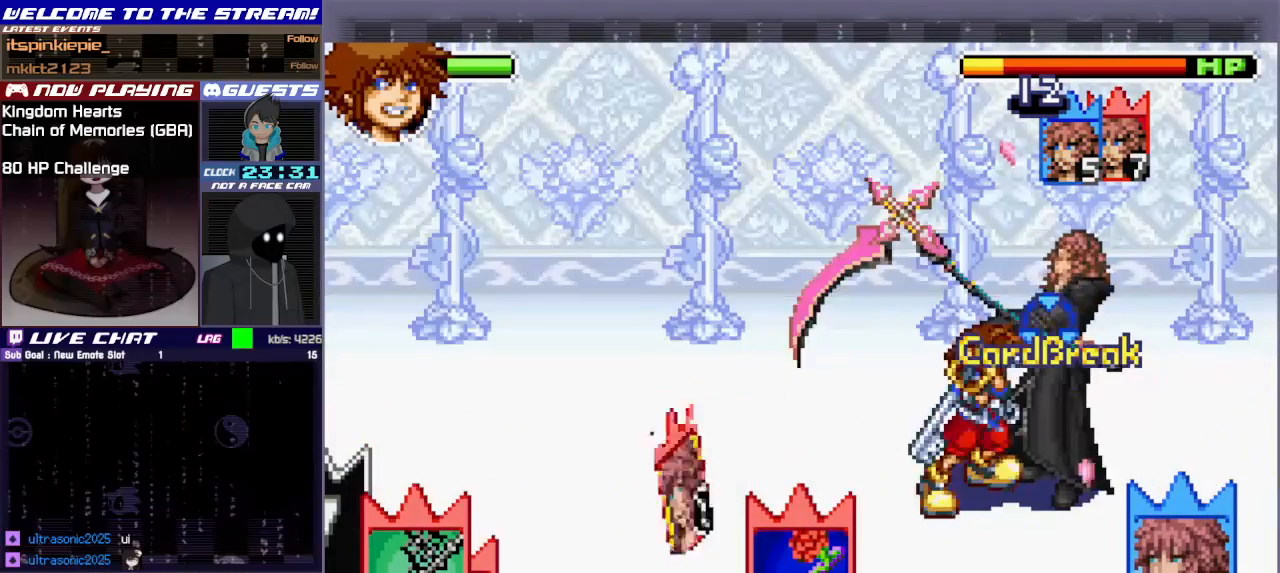
{"buttons": [], "left_stick": "center", "events": [[100, "CIRCLE", "up"], [133, "left_stick", "center"], [200, "CIRCLE", "down"], [300, "CIRCLE", "up"], [383, "CIRCLE", "down"], [483, "CIRCLE", "up"]]}
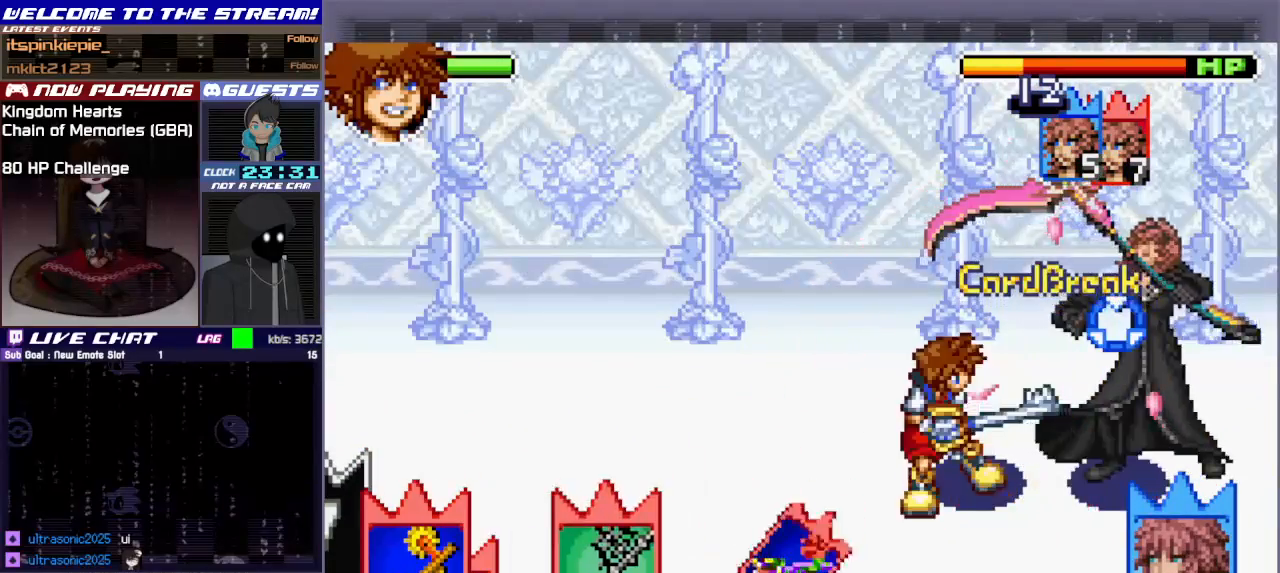
{"buttons": [], "left_stick": "center", "events": [[33, "CIRCLE", "down"], [133, "CIRCLE", "up"], [217, "CIRCLE", "down"], [317, "CIRCLE", "up"], [383, "CIRCLE", "down"], [467, "CIRCLE", "up"]]}
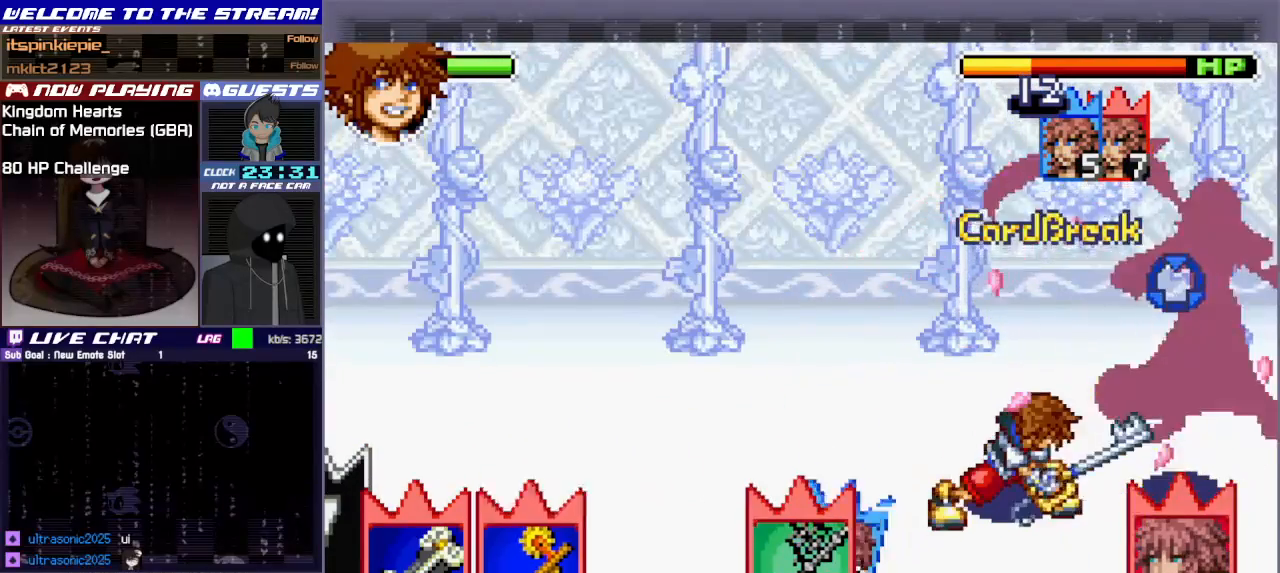
{"buttons": [], "left_stick": "center", "events": [[50, "CIRCLE", "down"], [150, "CIRCLE", "up"], [183, "CIRCLE", "down"], [317, "CIRCLE", "up"], [367, "CIRCLE", "down"], [483, "CIRCLE", "up"]]}
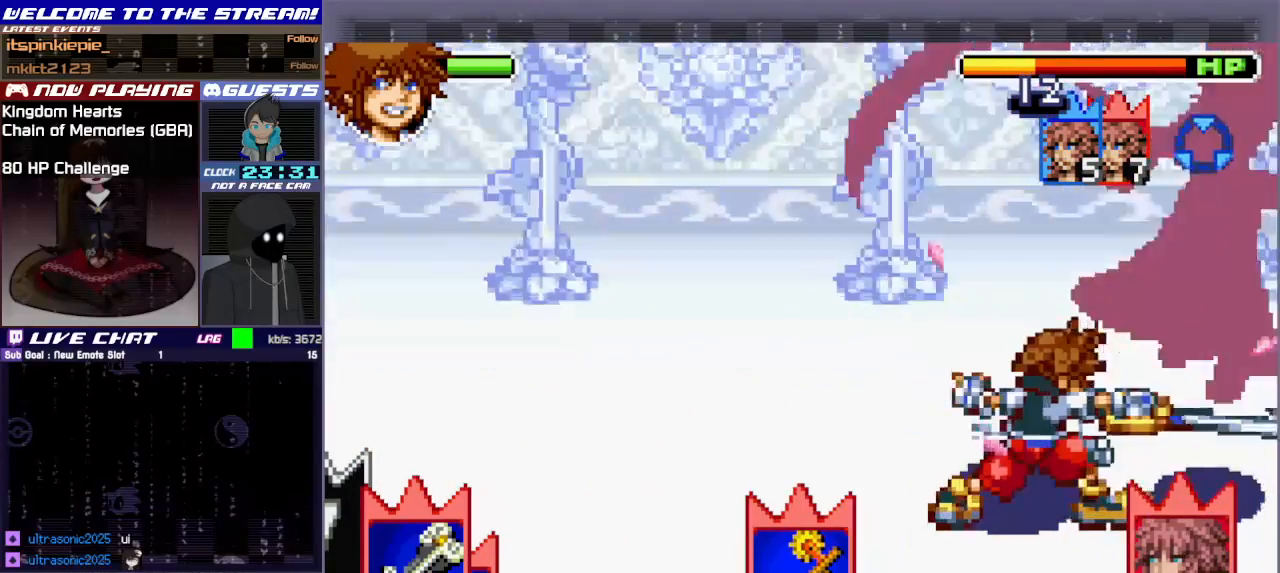
{"buttons": [], "left_stick": "center", "events": [[200, "R1", "down"], [367, "R1", "up"]]}
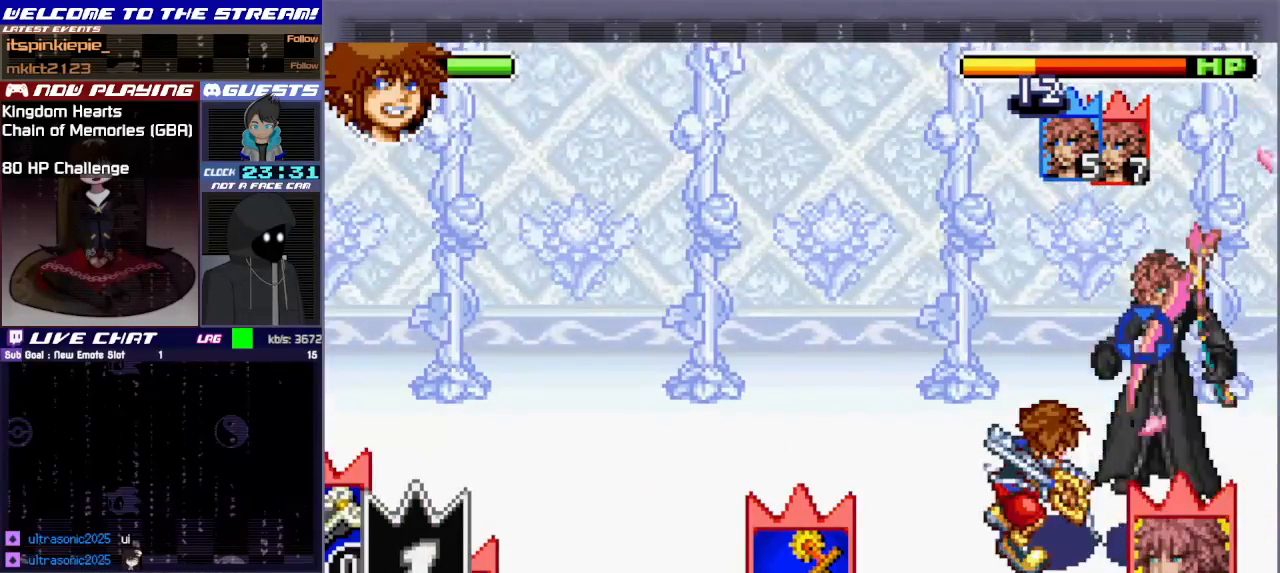
{"buttons": ["CIRCLE"], "left_stick": "center", "events": [[133, "R1", "down"], [283, "R1", "up"], [400, "CIRCLE", "down"]]}
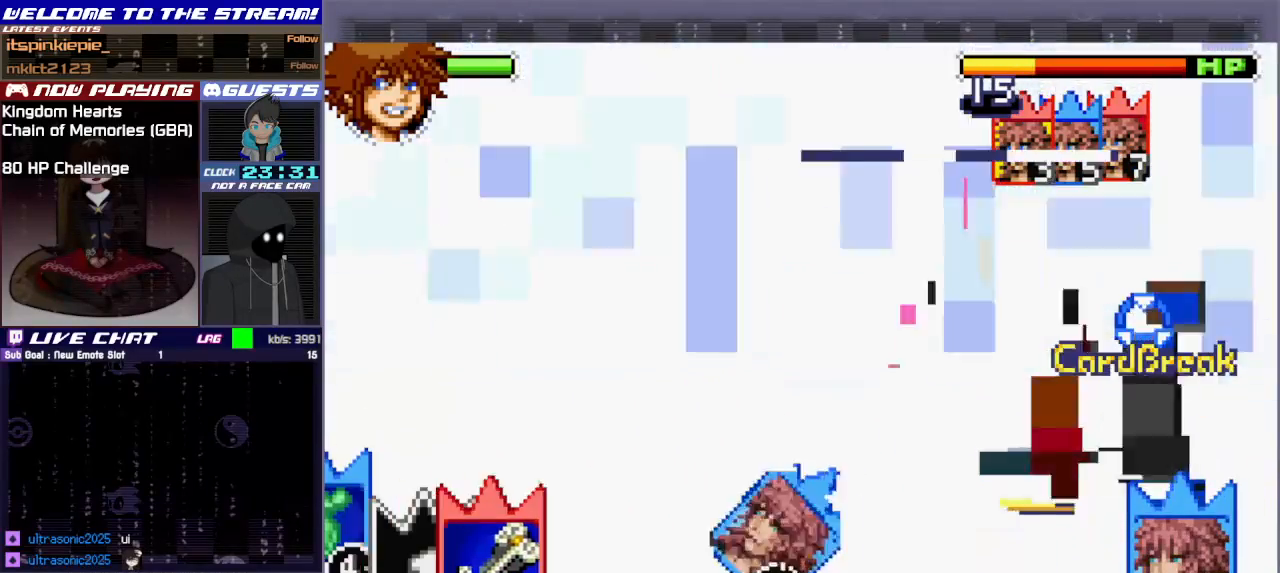
{"buttons": [], "left_stick": "center", "events": [[50, "CIRCLE", "up"], [167, "L1", "down"], [283, "L1", "up"], [317, "CIRCLE", "down"], [417, "CIRCLE", "up"]]}
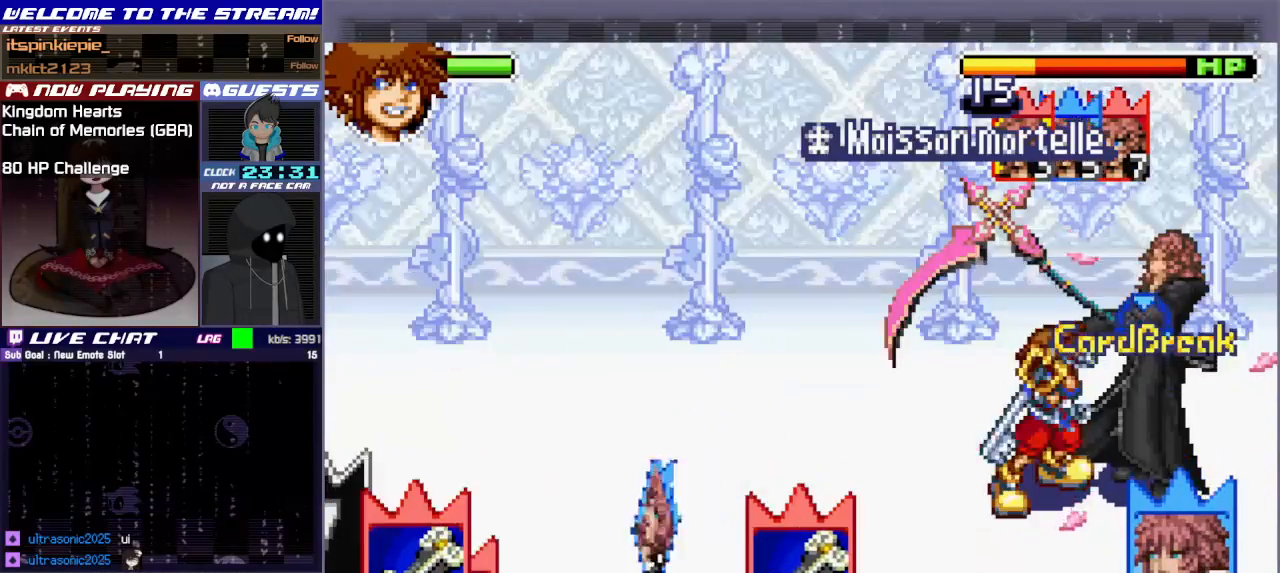
{"buttons": [], "left_stick": "center", "events": [[33, "CIRCLE", "down"], [117, "CIRCLE", "up"], [183, "CIRCLE", "down"], [283, "CIRCLE", "up"], [350, "CIRCLE", "down"], [450, "CIRCLE", "up"]]}
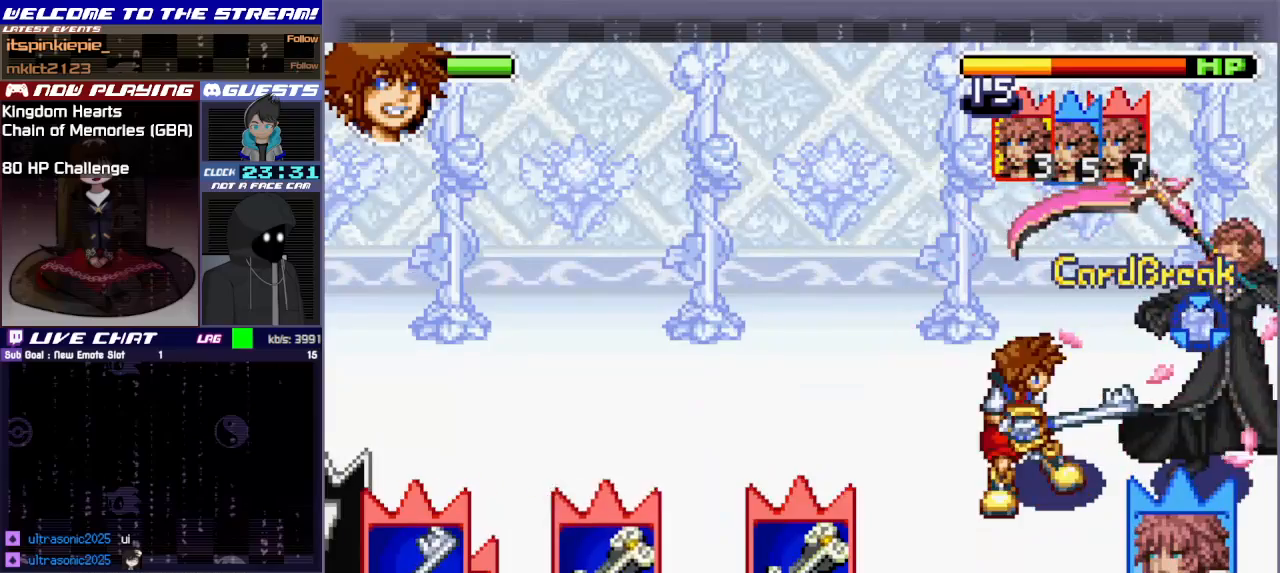
{"buttons": [], "left_stick": "center", "events": [[17, "CIRCLE", "down"], [117, "CIRCLE", "up"], [200, "CIRCLE", "down"], [283, "CIRCLE", "up"], [350, "CIRCLE", "down"], [467, "CIRCLE", "up"]]}
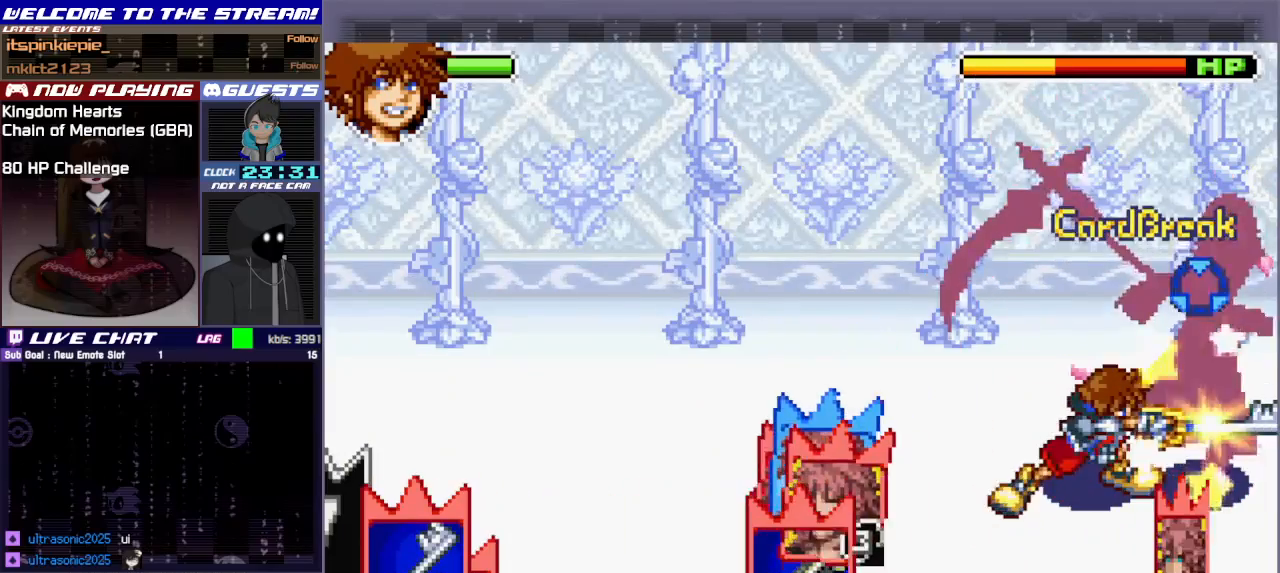
{"buttons": [], "left_stick": "center", "events": [[33, "CIRCLE", "down"], [133, "CIRCLE", "up"], [200, "CIRCLE", "down"], [300, "CIRCLE", "up"], [367, "CIRCLE", "down"], [467, "CIRCLE", "up"]]}
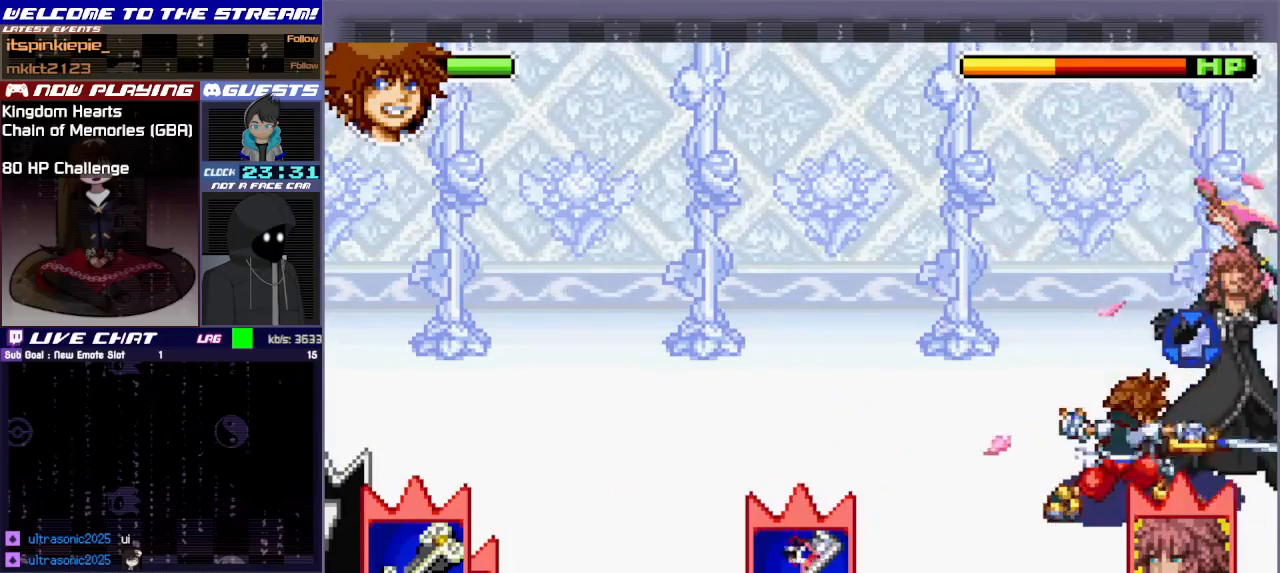
{"buttons": [], "left_stick": "down", "events": [[50, "CIRCLE", "down"], [317, "CIRCLE", "up"], [467, "left_stick", "down"]]}
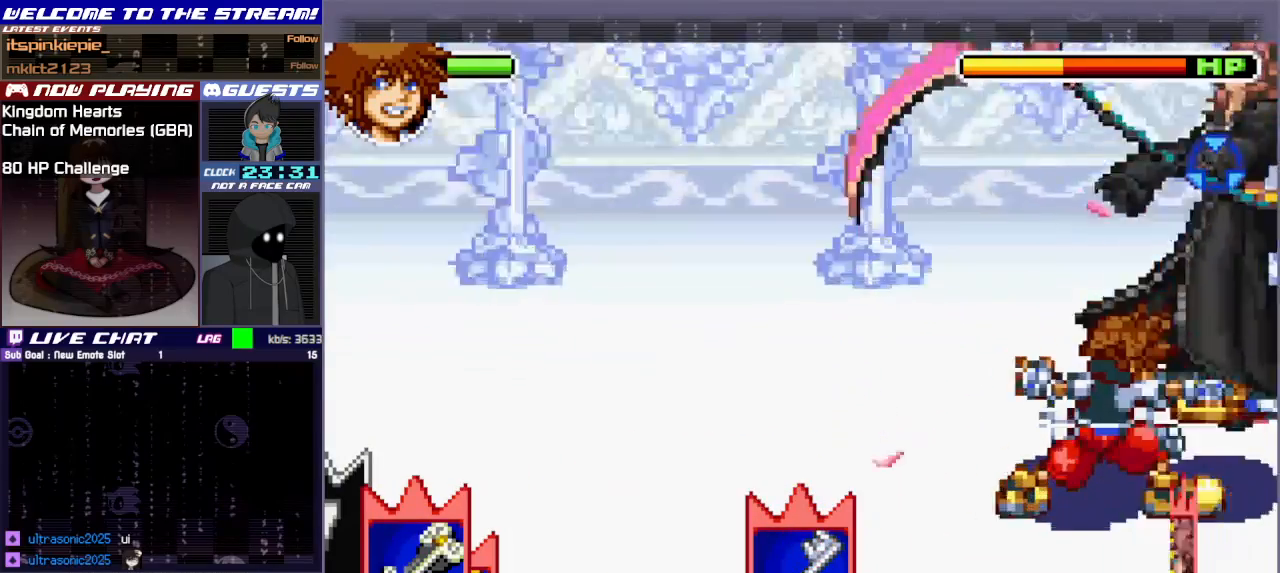
{"buttons": [], "left_stick": "down", "events": []}
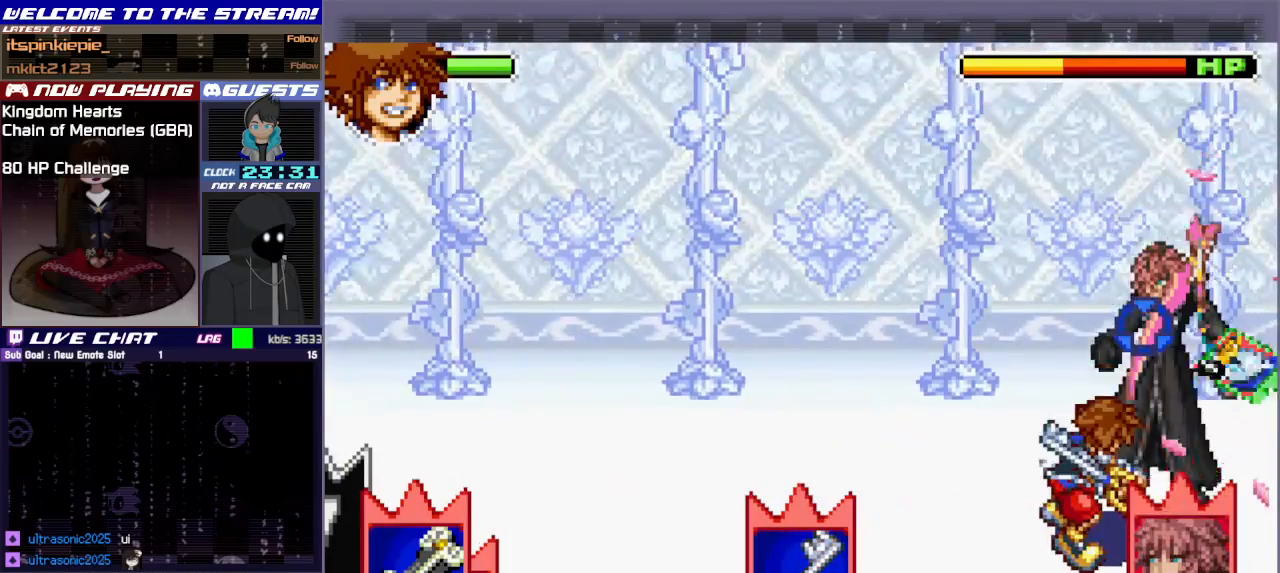
{"buttons": ["CIRCLE"], "left_stick": "down-right", "events": [[150, "CROSS", "down"], [333, "CROSS", "up"], [433, "CIRCLE", "down"], [433, "left_stick", "down-right"]]}
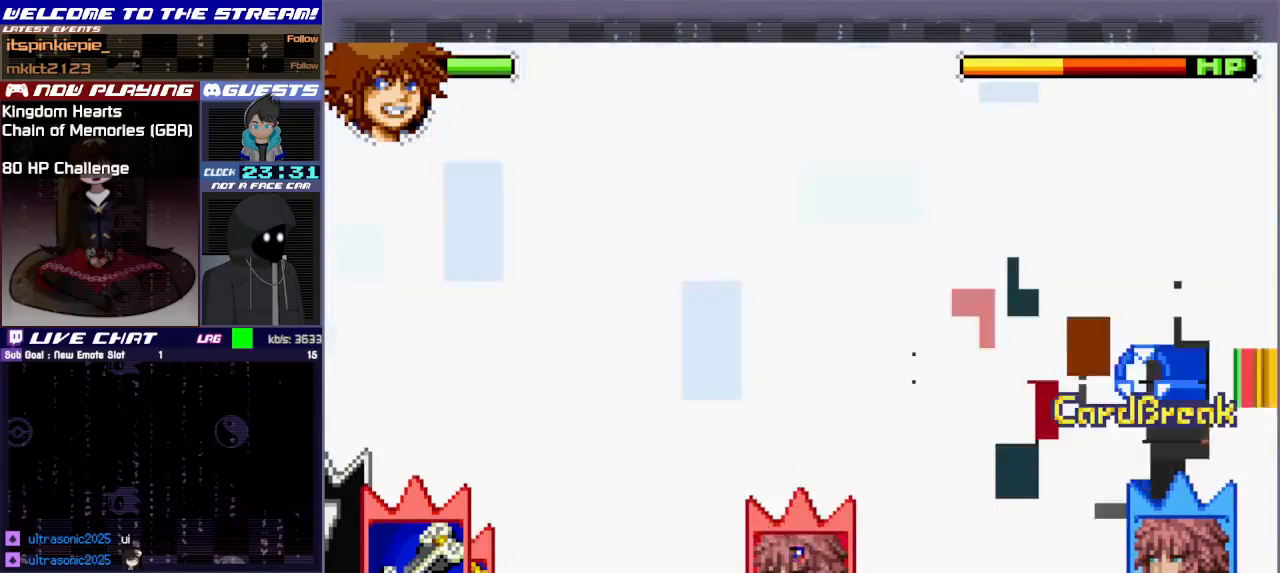
{"buttons": ["CIRCLE"], "left_stick": "right", "events": [[17, "left_stick", "right"], [50, "CIRCLE", "up"], [117, "CIRCLE", "down"], [233, "CIRCLE", "up"], [300, "CIRCLE", "down"], [383, "CIRCLE", "up"], [467, "CIRCLE", "down"]]}
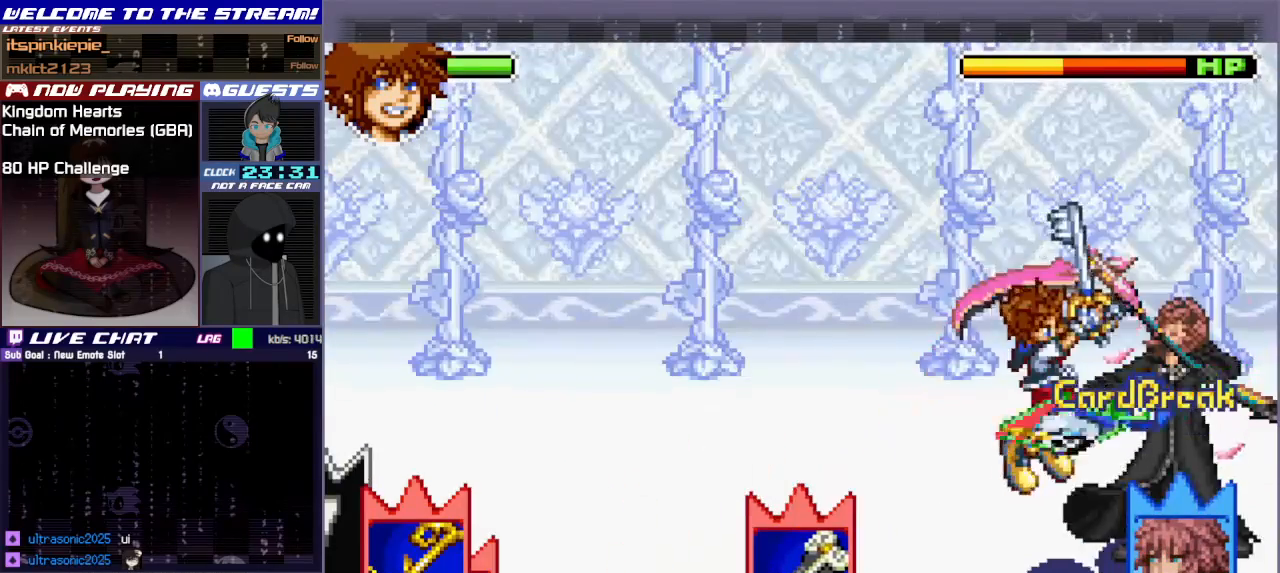
{"buttons": ["CIRCLE"], "left_stick": "center", "events": [[83, "CIRCLE", "up"], [100, "left_stick", "center"], [150, "CIRCLE", "down"], [250, "CIRCLE", "up"], [317, "CIRCLE", "down"], [417, "CIRCLE", "up"], [500, "CIRCLE", "down"]]}
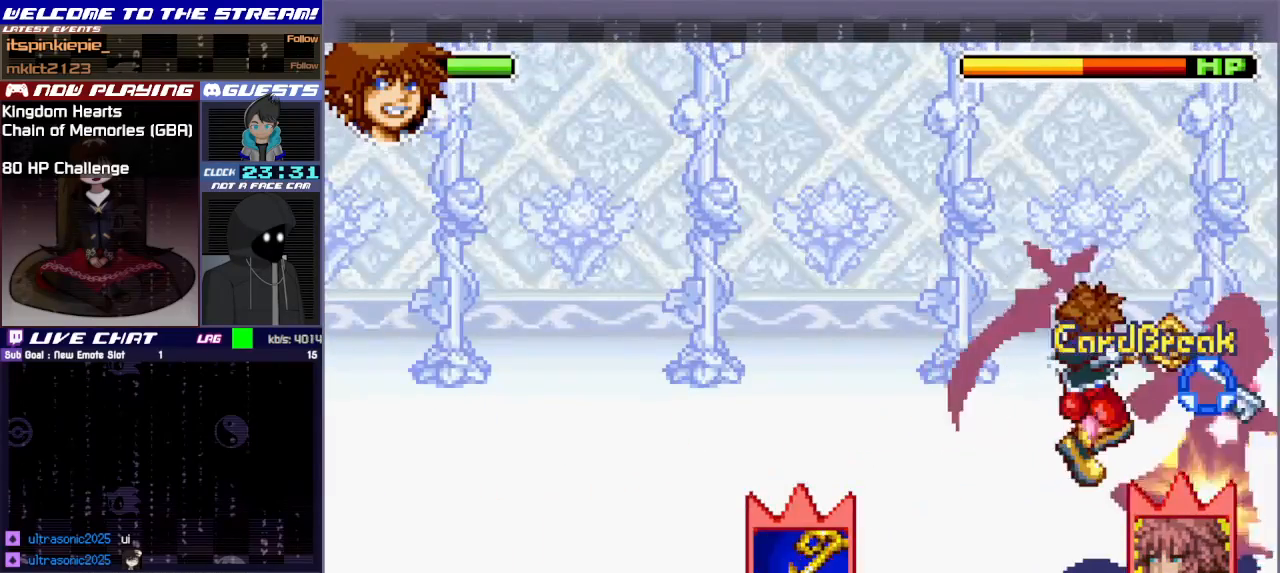
{"buttons": ["CIRCLE"], "left_stick": "center", "events": [[83, "CIRCLE", "up"], [150, "CIRCLE", "down"], [250, "CIRCLE", "up"], [333, "CIRCLE", "down"], [433, "CIRCLE", "up"], [500, "CIRCLE", "down"]]}
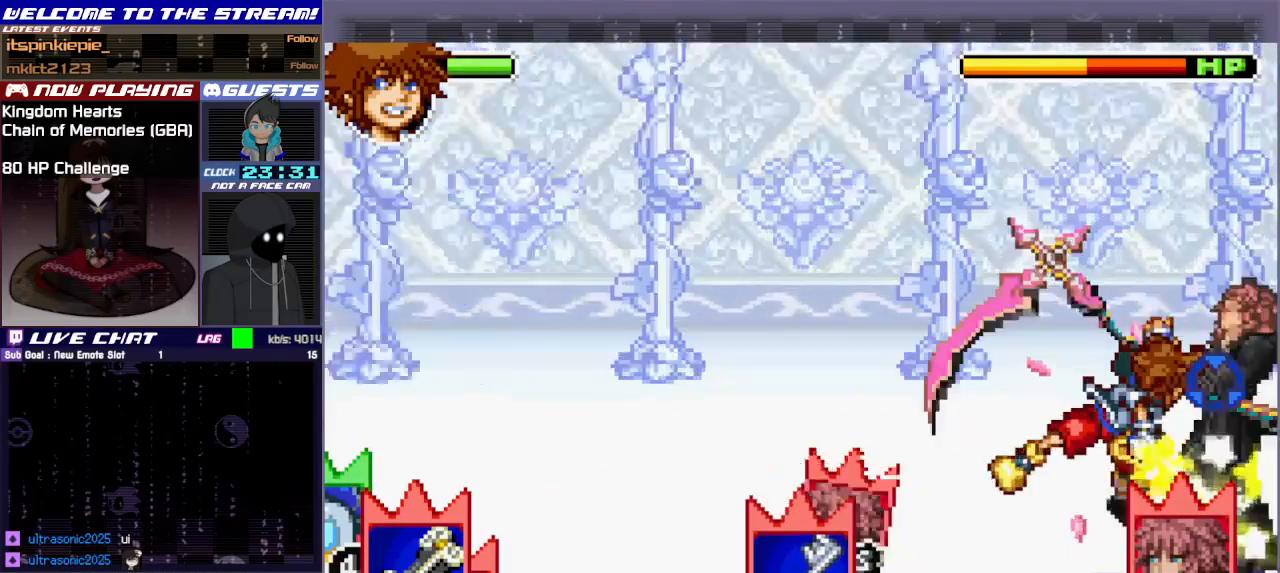
{"buttons": [], "left_stick": "down", "events": [[100, "CIRCLE", "up"], [167, "CIRCLE", "down"], [267, "CIRCLE", "up"], [300, "left_stick", "down"]]}